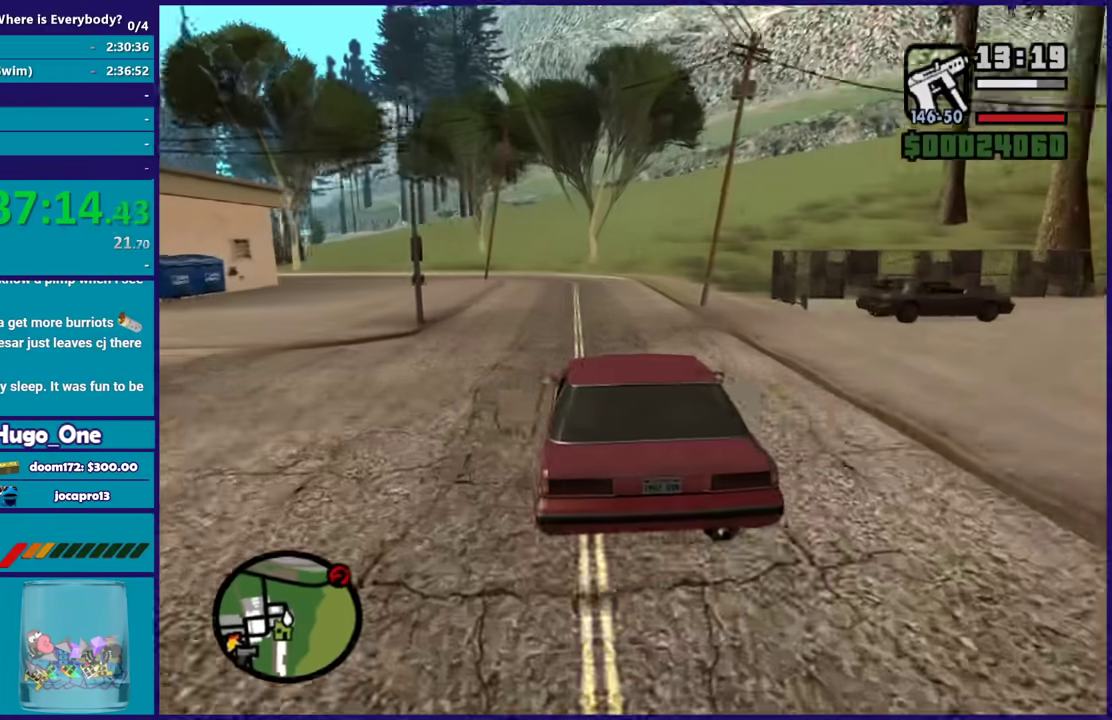
Gameplay with a controller (Xbox layout); each line is a JSON object with the inputs held at the frame after it. "events" lists button and stick changes between this image and that frame as [ms after this image, input, new state], when the widget could be followed in between.
{"buttons": ["R2"], "left_stick": "down-right", "right_stick": "down-left", "events": [[233, "right_stick", "center"], [300, "right_stick", "up-right"], [433, "right_stick", "down-left"], [467, "left_stick", "down-right"]]}
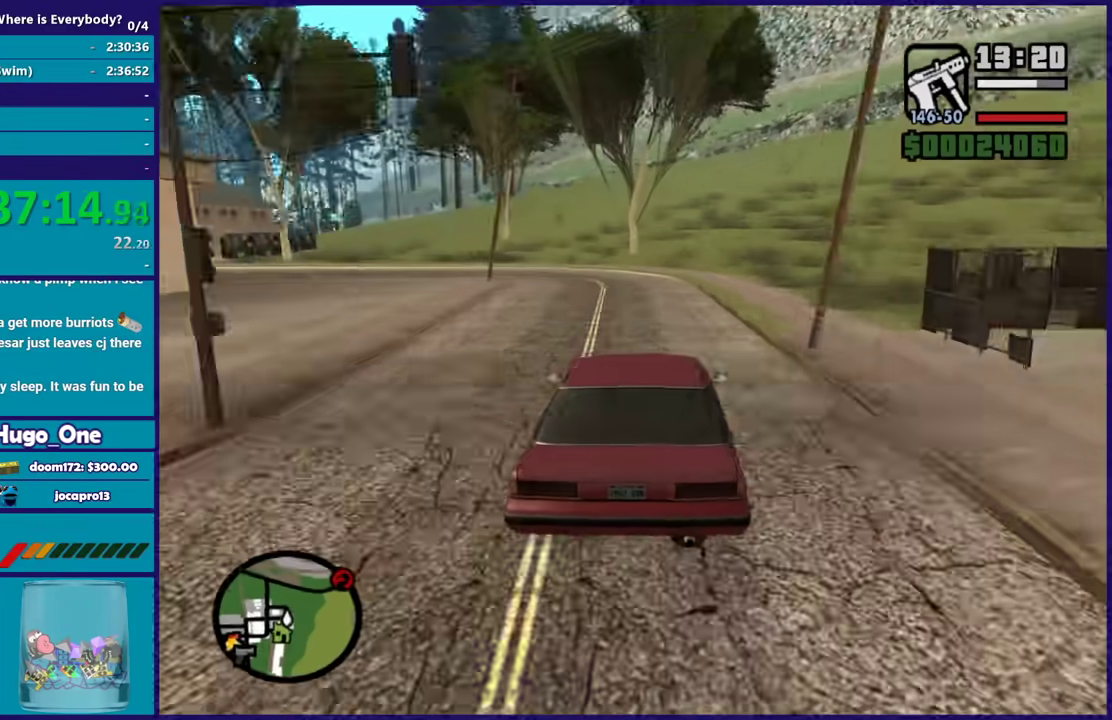
{"buttons": ["R2"], "left_stick": "down-right", "right_stick": "up-right", "events": [[67, "right_stick", "center"], [134, "left_stick", "center"], [134, "right_stick", "up-right"], [234, "left_stick", "down-right"], [234, "right_stick", "center"], [367, "right_stick", "down"], [434, "right_stick", "center"], [501, "right_stick", "up-right"]]}
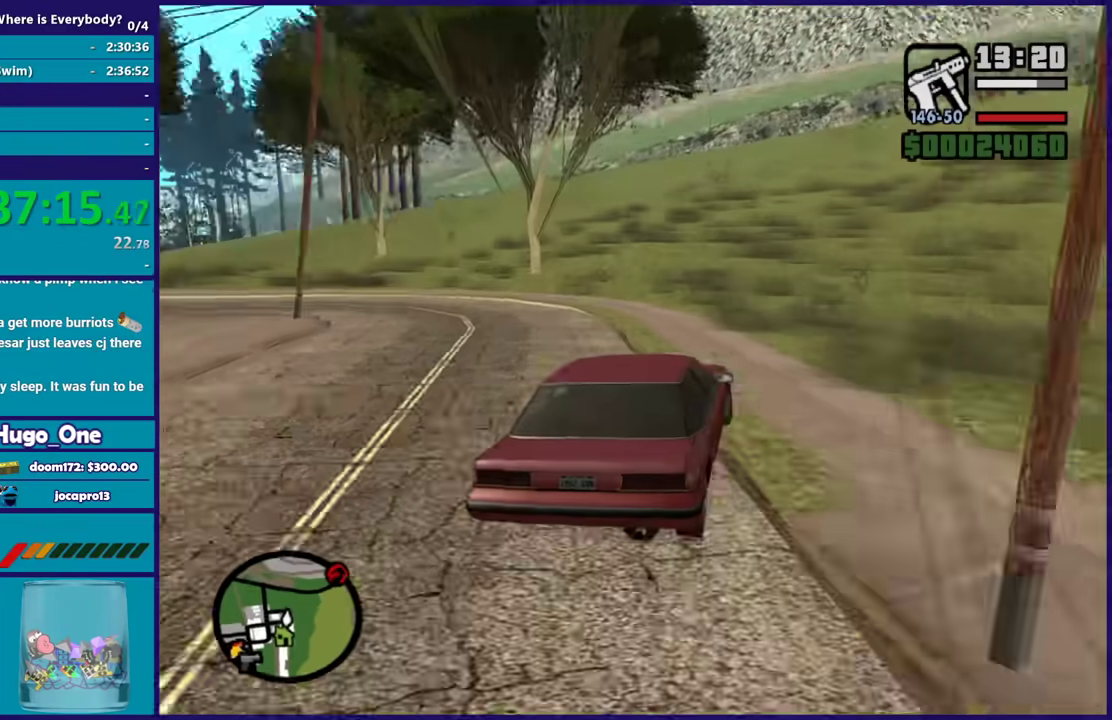
{"buttons": ["R2"], "left_stick": "down-right", "right_stick": "down", "events": [[167, "right_stick", "down"], [267, "left_stick", "center"], [300, "right_stick", "up-right"], [434, "left_stick", "down-right"], [467, "right_stick", "down"]]}
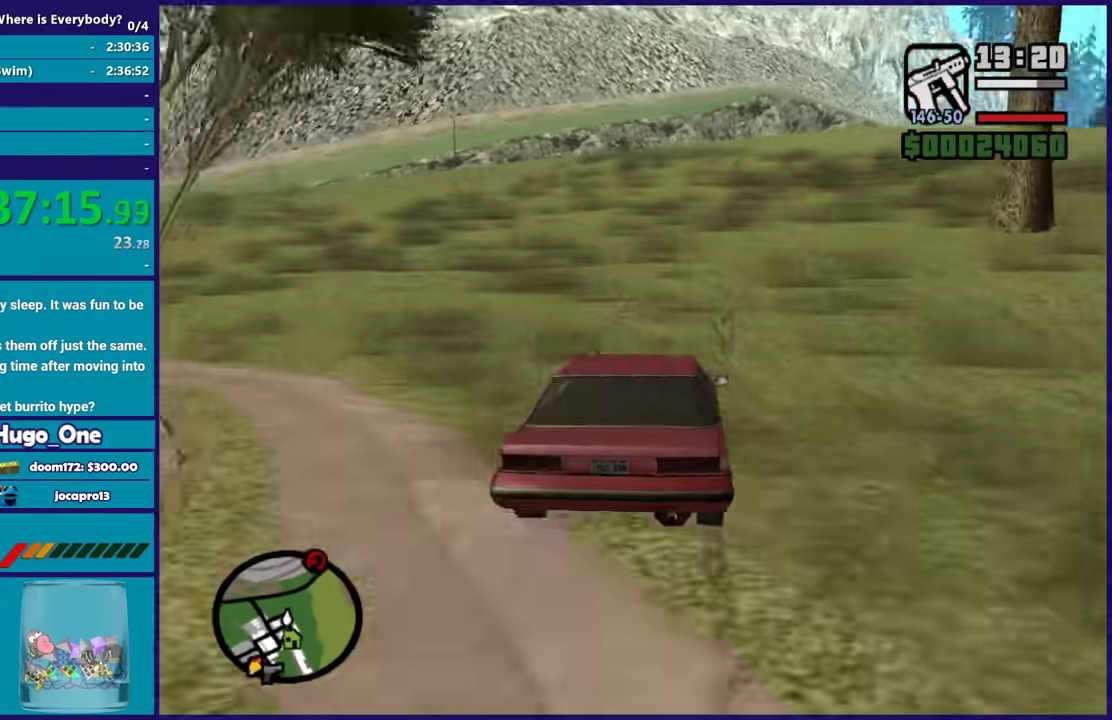
{"buttons": ["R2"], "left_stick": "down-right", "right_stick": "down", "events": [[67, "right_stick", "up-right"], [100, "left_stick", "left"], [200, "right_stick", "center"], [267, "left_stick", "down-right"], [267, "right_stick", "down"], [367, "right_stick", "up-right"], [501, "right_stick", "down"]]}
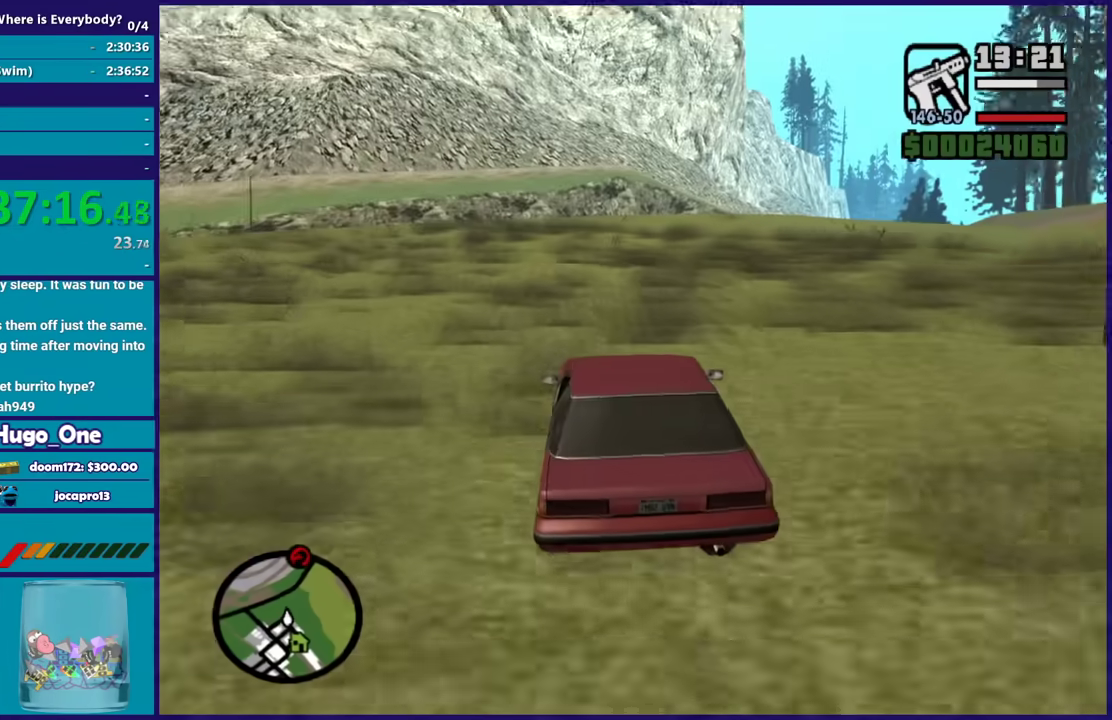
{"buttons": ["R2"], "left_stick": "down-right", "right_stick": "up-right", "events": [[66, "left_stick", "center"], [167, "left_stick", "down-right"], [167, "right_stick", "up-right"], [300, "right_stick", "down-left"], [367, "left_stick", "center"], [433, "right_stick", "up-right"], [467, "left_stick", "down-right"]]}
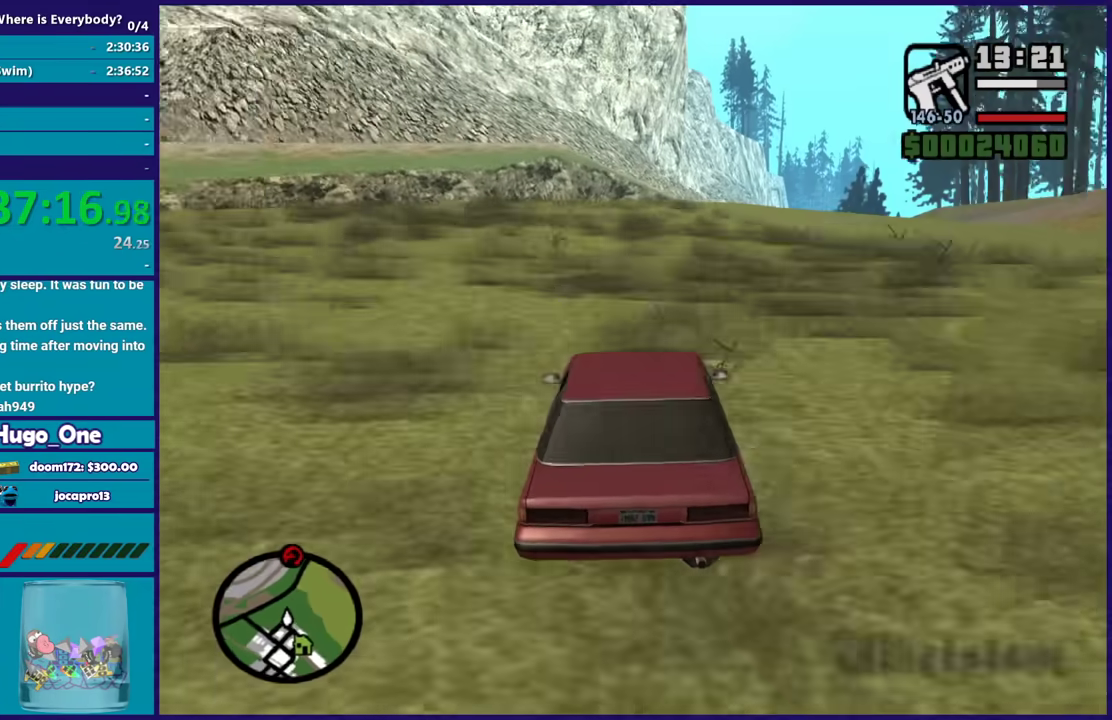
{"buttons": ["R2"], "left_stick": "up-left", "right_stick": "center", "events": [[100, "left_stick", "center"], [100, "right_stick", "down-left"], [234, "right_stick", "up-right"], [367, "left_stick", "up-left"], [367, "right_stick", "down-left"], [501, "right_stick", "center"]]}
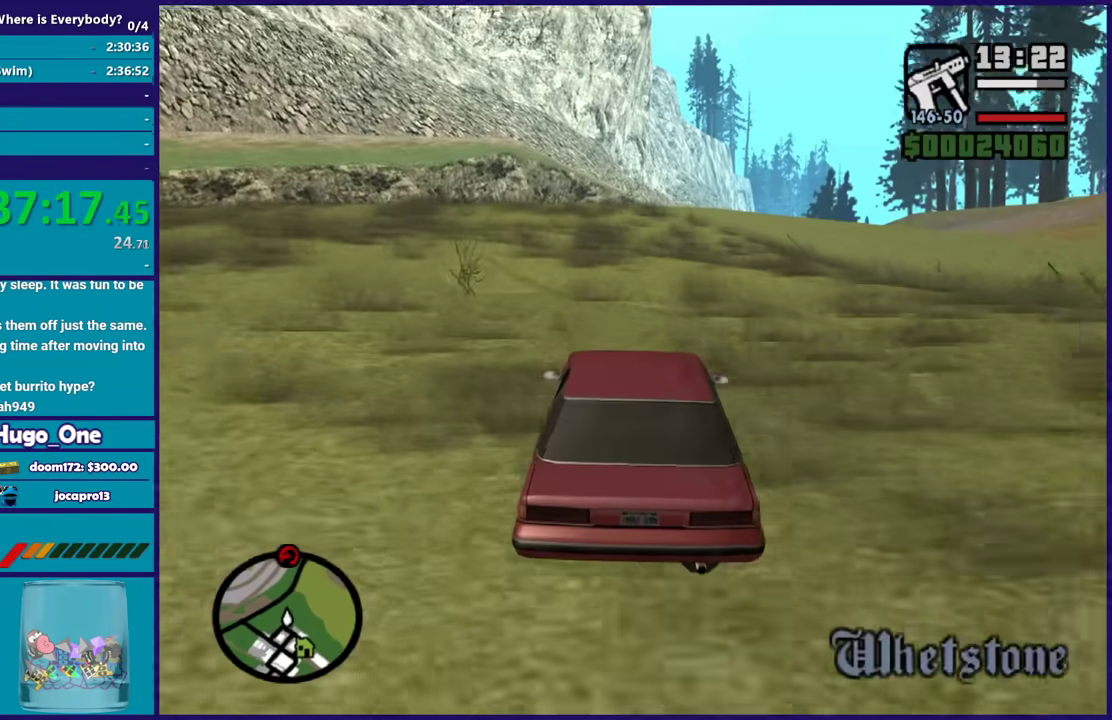
{"buttons": ["R2"], "left_stick": "center", "right_stick": "center", "events": [[66, "left_stick", "down-right"], [133, "right_stick", "down-left"], [200, "left_stick", "center"], [267, "right_stick", "center"]]}
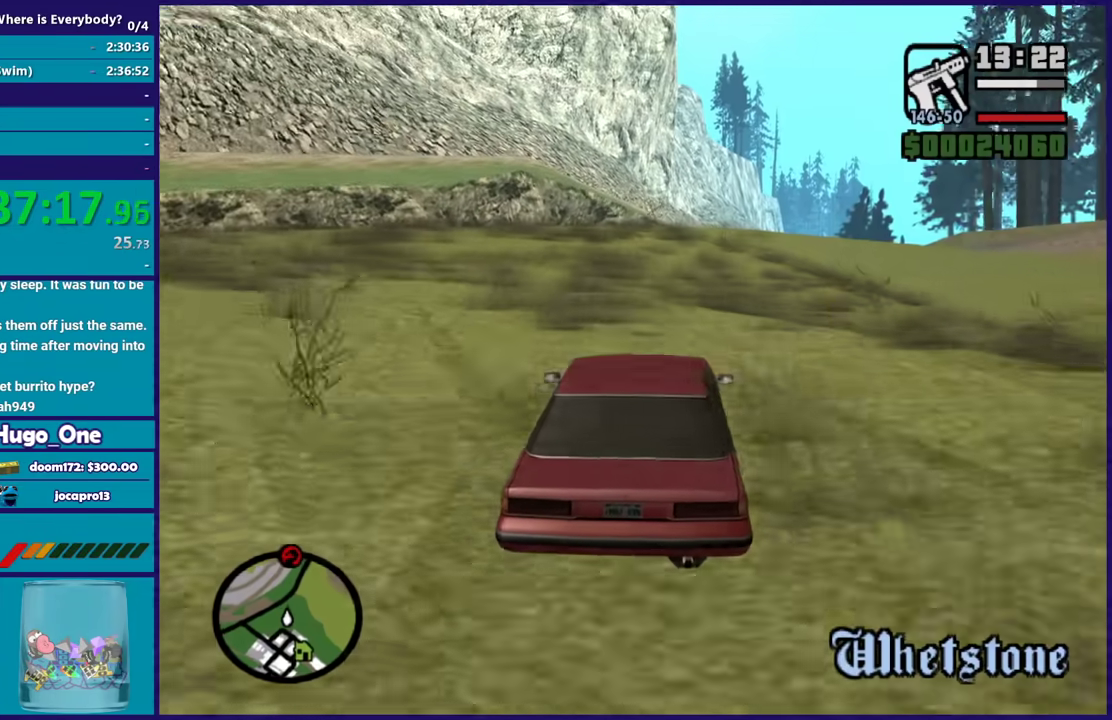
{"buttons": ["R2"], "left_stick": "center", "right_stick": "down", "events": [[401, "right_stick", "down"]]}
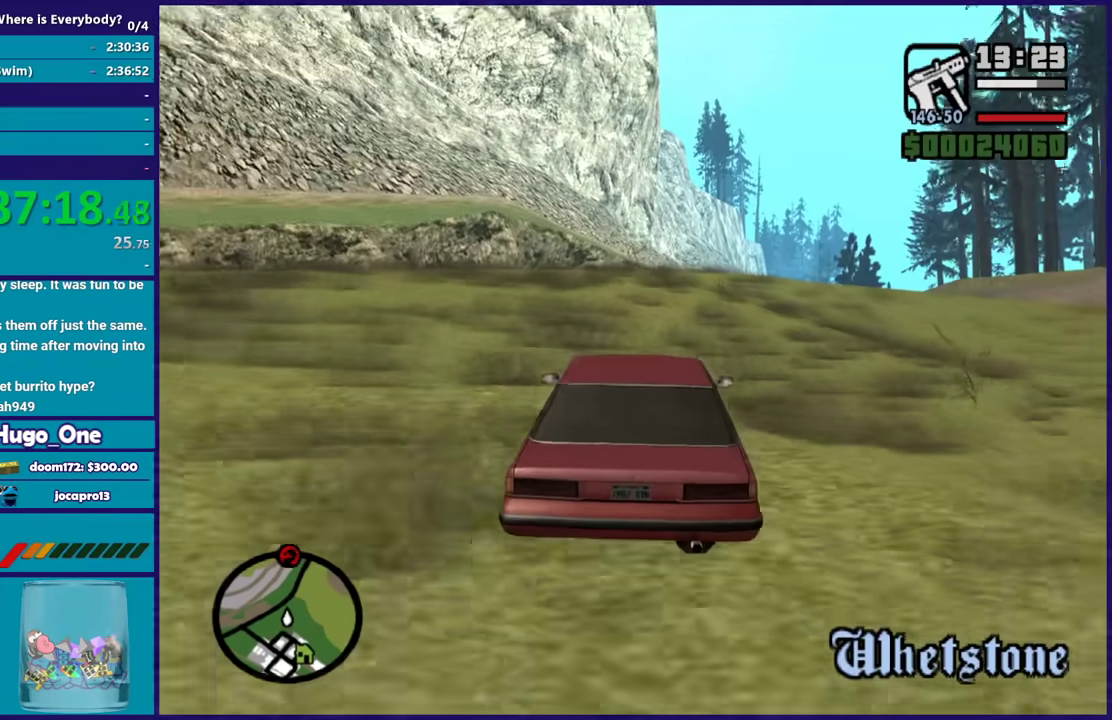
{"buttons": ["R2"], "left_stick": "center", "right_stick": "center", "events": [[66, "right_stick", "center"], [200, "right_stick", "down"], [367, "right_stick", "center"]]}
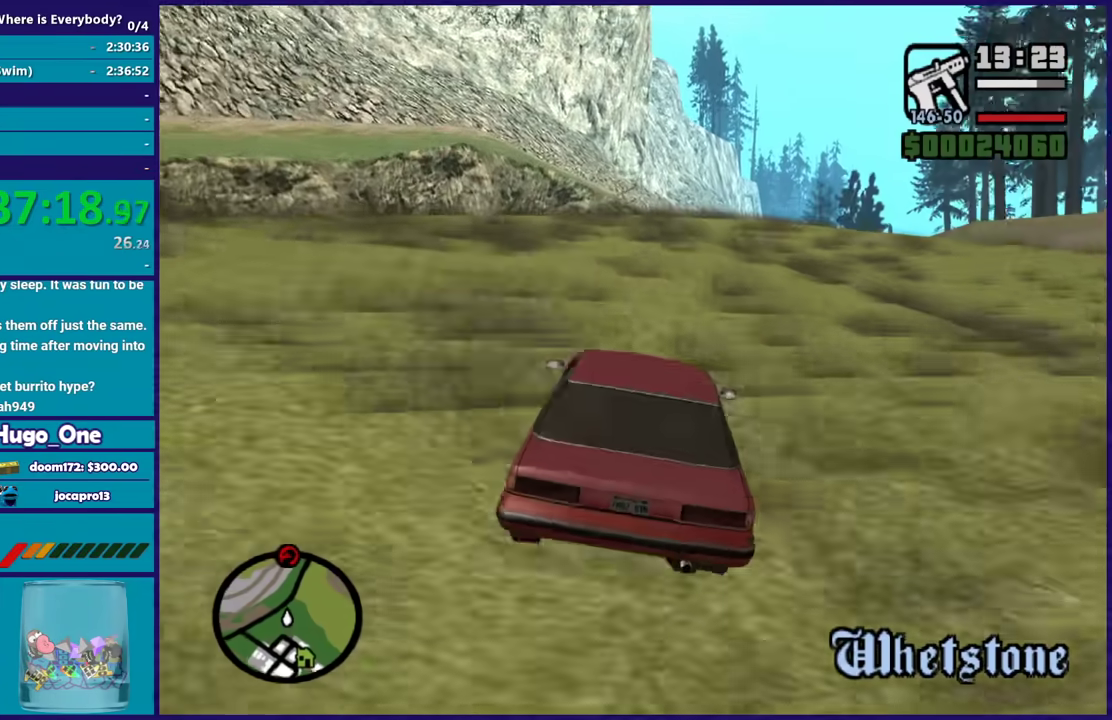
{"buttons": ["R2"], "left_stick": "center", "right_stick": "down", "events": [[434, "right_stick", "down"]]}
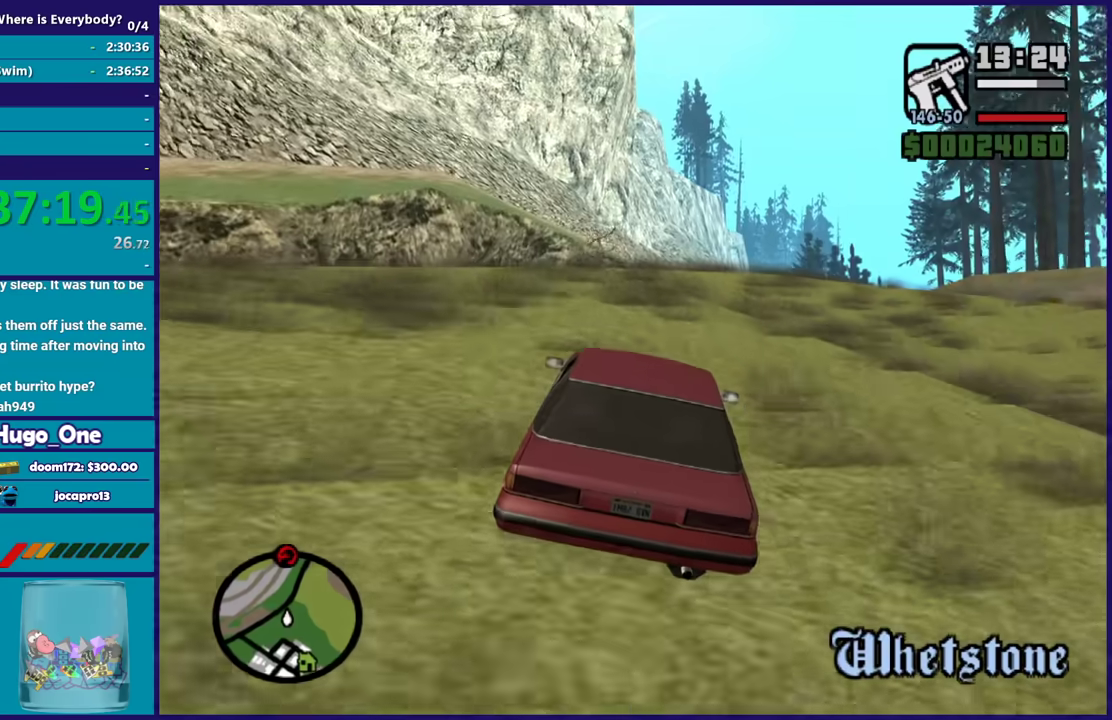
{"buttons": ["R2"], "left_stick": "center", "right_stick": "down-left", "events": [[133, "right_stick", "down-left"]]}
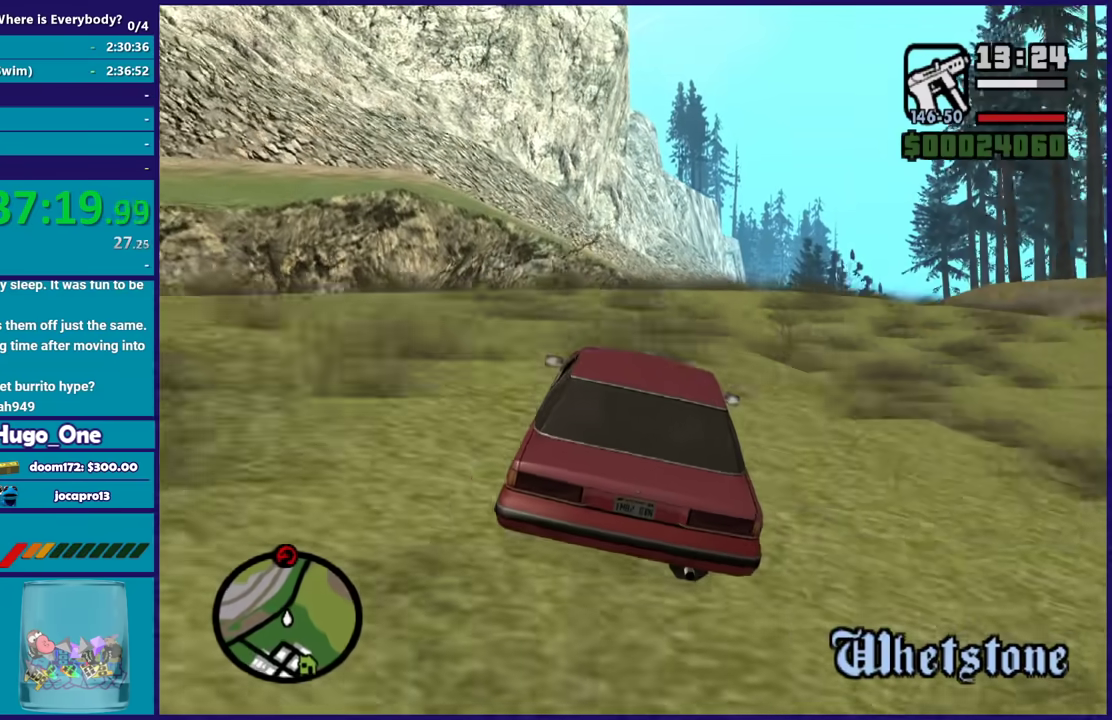
{"buttons": ["R2"], "left_stick": "center", "right_stick": "center", "events": [[334, "right_stick", "center"]]}
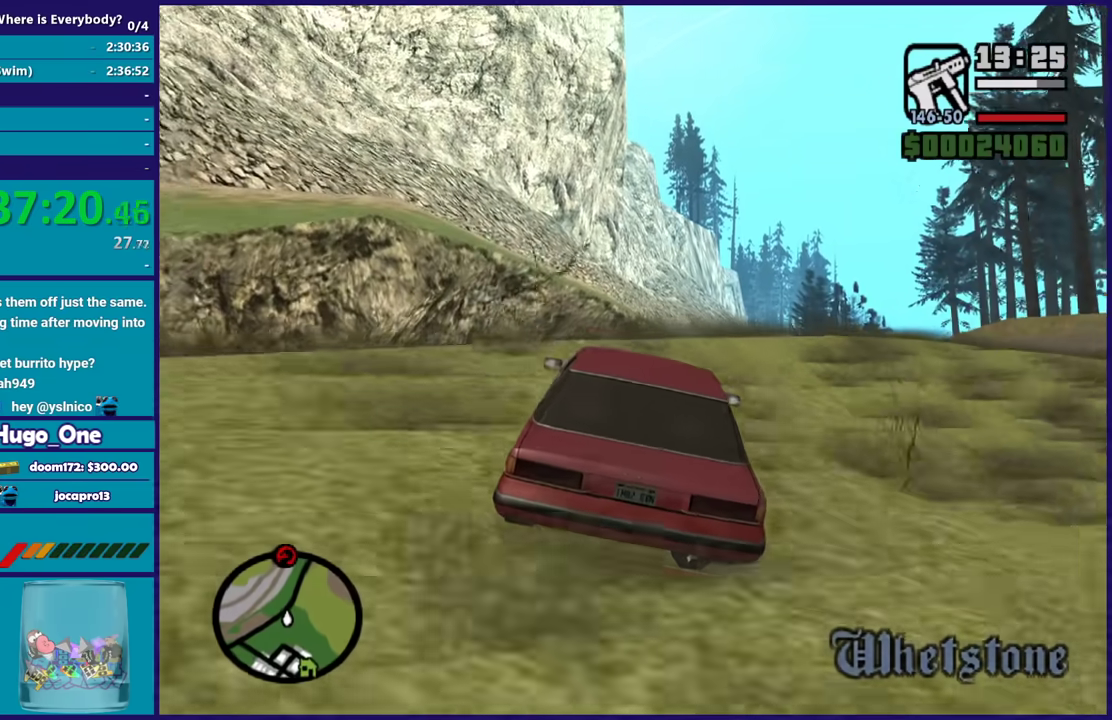
{"buttons": ["R2"], "left_stick": "down-right", "right_stick": "center", "events": [[367, "left_stick", "down-right"]]}
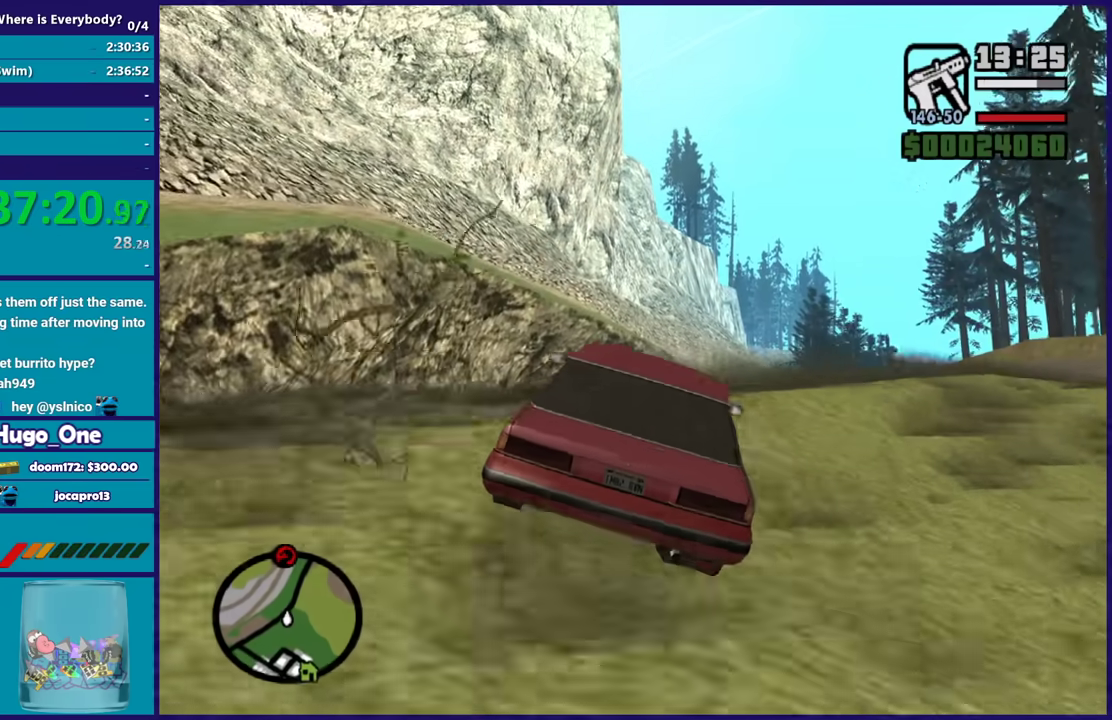
{"buttons": ["R2"], "left_stick": "center", "right_stick": "center", "events": [[234, "left_stick", "center"]]}
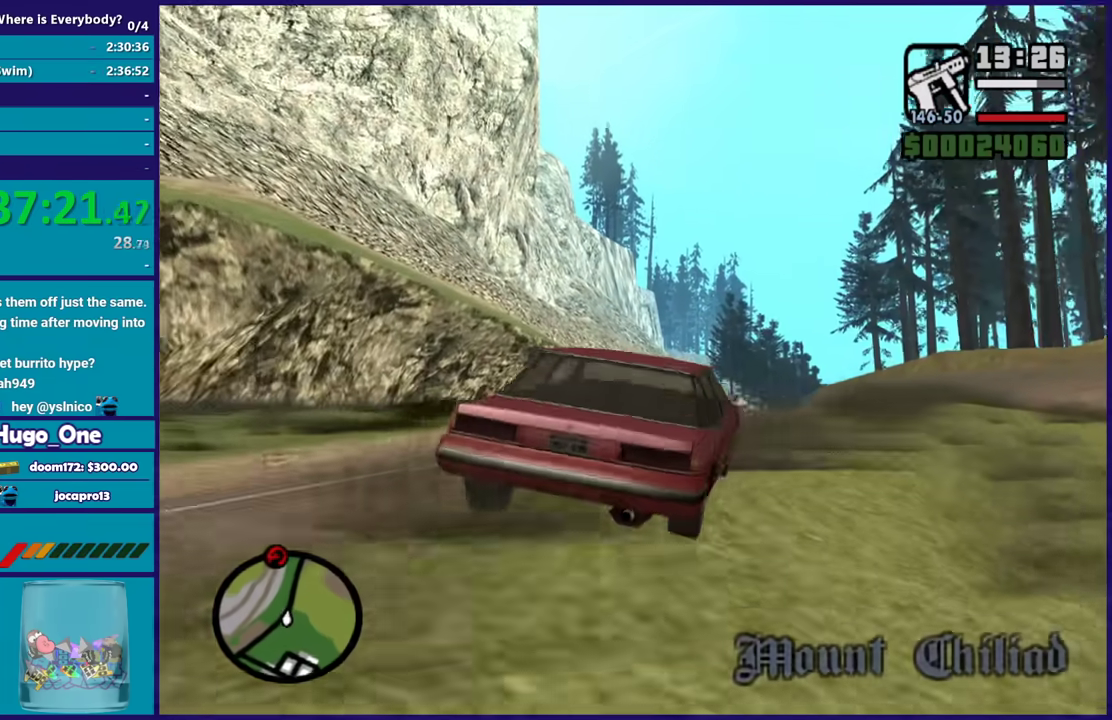
{"buttons": ["R2"], "left_stick": "center", "right_stick": "down", "events": [[300, "right_stick", "down"], [367, "left_stick", "down-right"], [500, "left_stick", "center"]]}
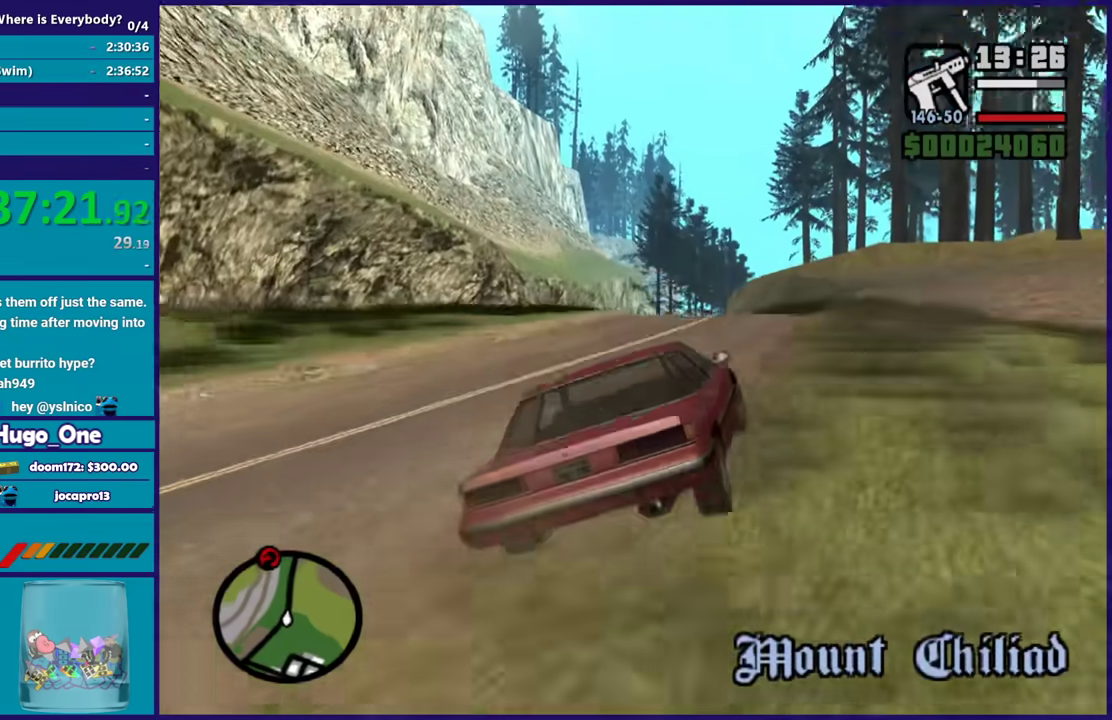
{"buttons": ["R2"], "left_stick": "center", "right_stick": "down-left", "events": [[200, "right_stick", "center"], [267, "left_stick", "left"], [401, "right_stick", "down"], [434, "left_stick", "center"], [501, "right_stick", "down-left"]]}
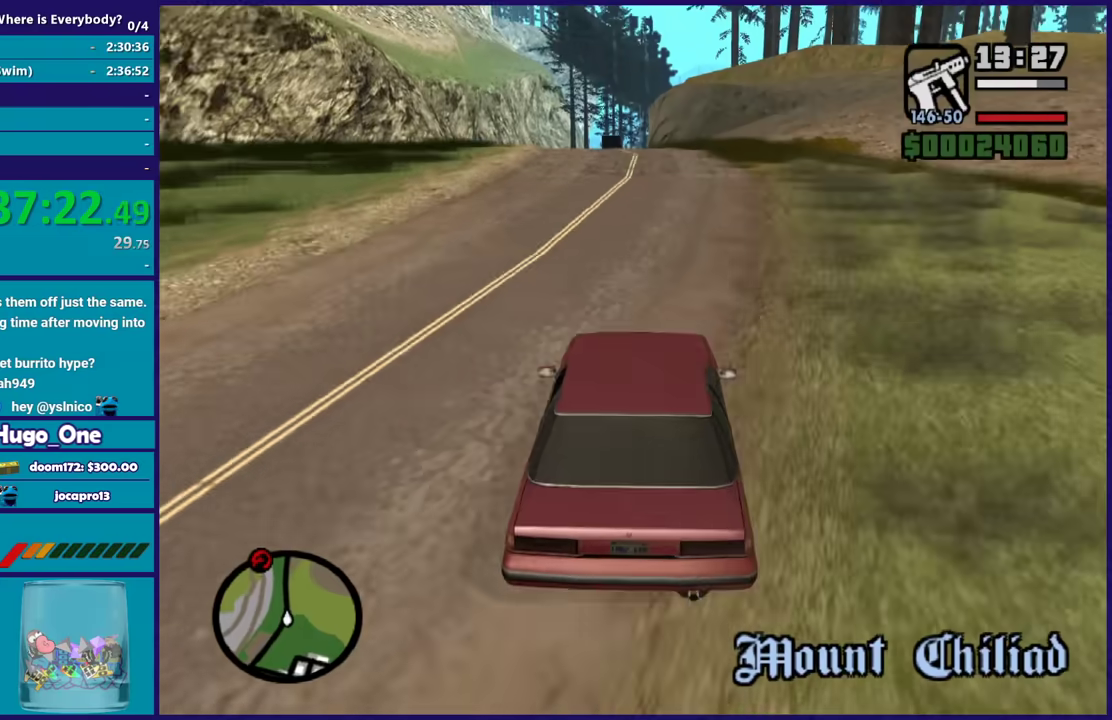
{"buttons": ["R2"], "left_stick": "center", "right_stick": "down-left", "events": [[100, "right_stick", "center"], [200, "left_stick", "down-right"], [233, "right_stick", "down-left"], [367, "left_stick", "center"]]}
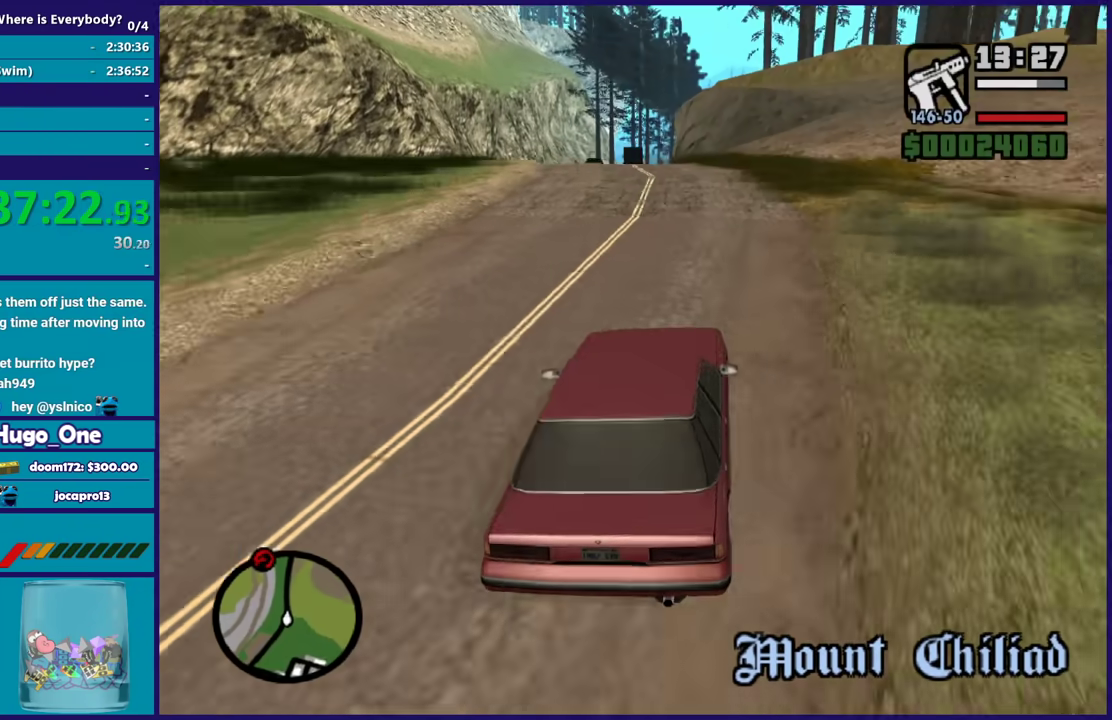
{"buttons": ["R2"], "left_stick": "center", "right_stick": "down-left", "events": [[234, "left_stick", "down-right"], [334, "left_stick", "center"]]}
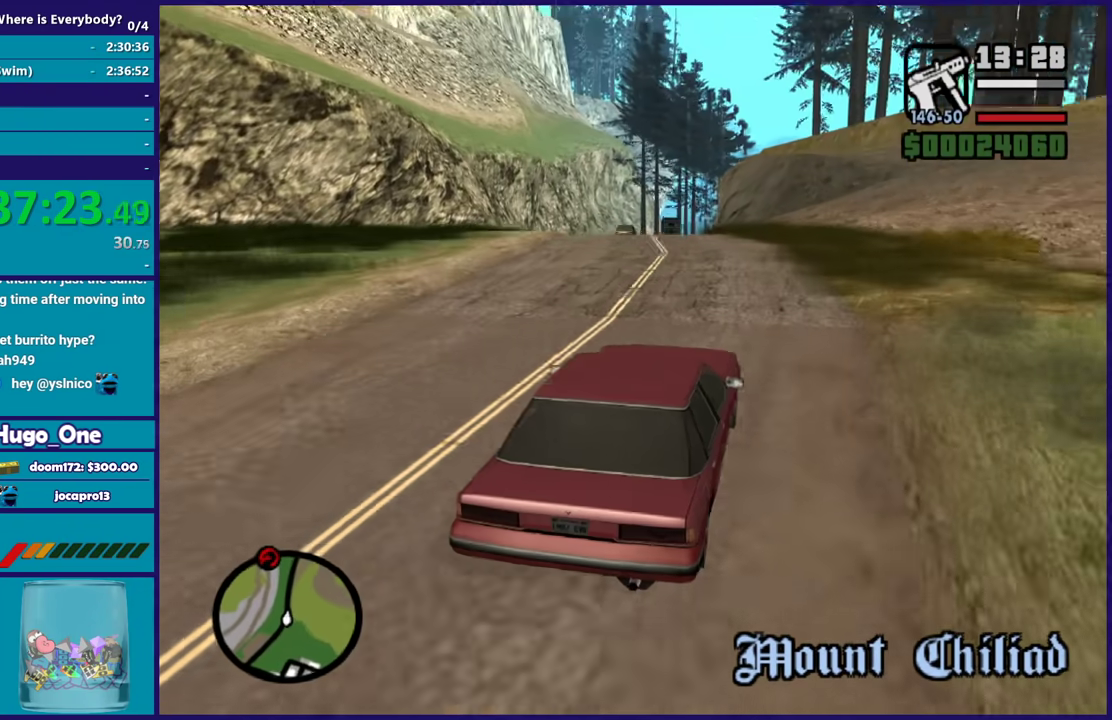
{"buttons": ["R2"], "left_stick": "center", "right_stick": "center", "events": [[267, "left_stick", "up-left"], [400, "left_stick", "center"], [400, "right_stick", "center"]]}
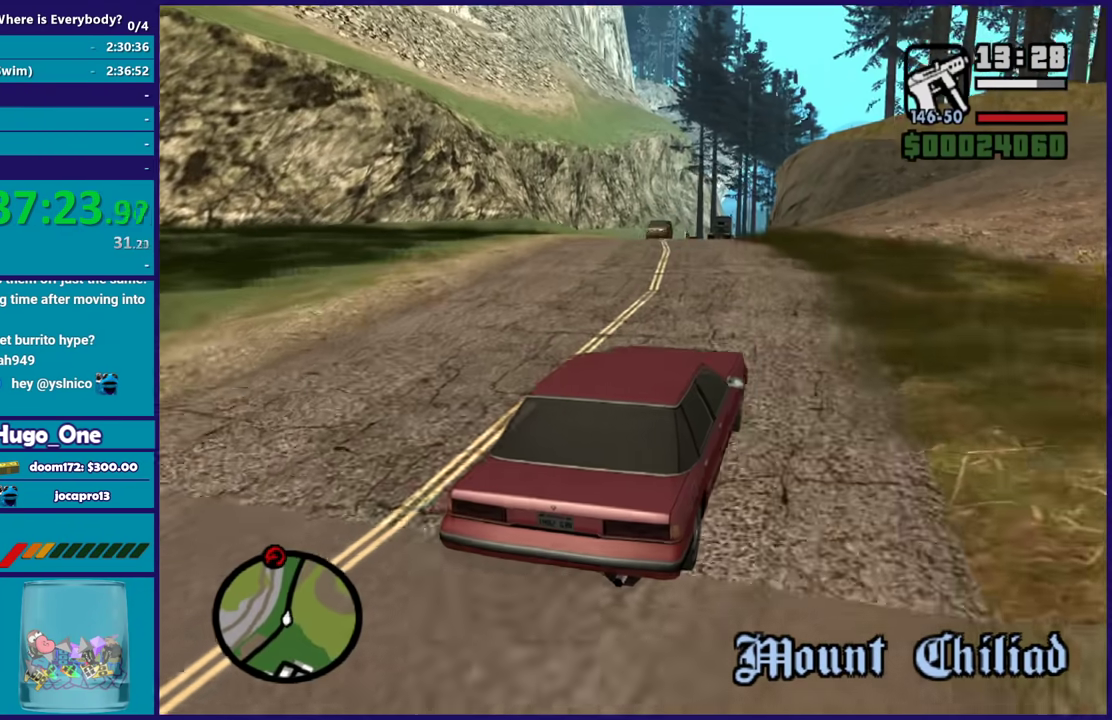
{"buttons": ["R2"], "left_stick": "up-left", "right_stick": "down-left", "events": [[100, "right_stick", "down-left"], [434, "left_stick", "up-left"]]}
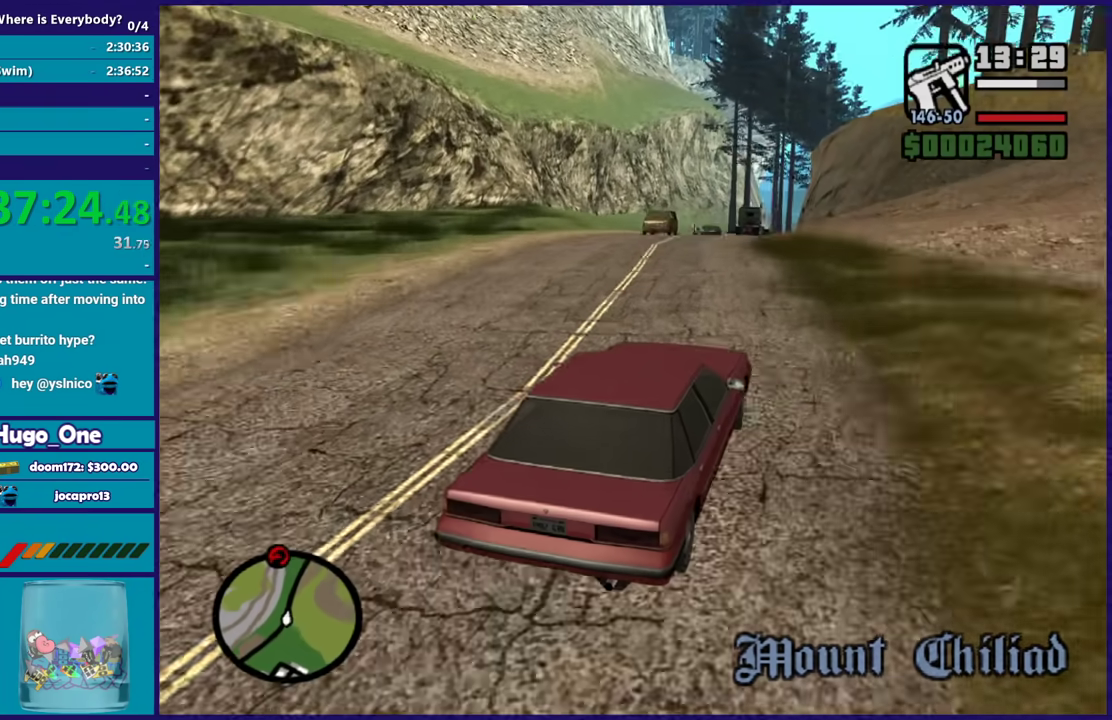
{"buttons": ["R2"], "left_stick": "left", "right_stick": "down-left", "events": [[66, "left_stick", "center"], [500, "left_stick", "left"]]}
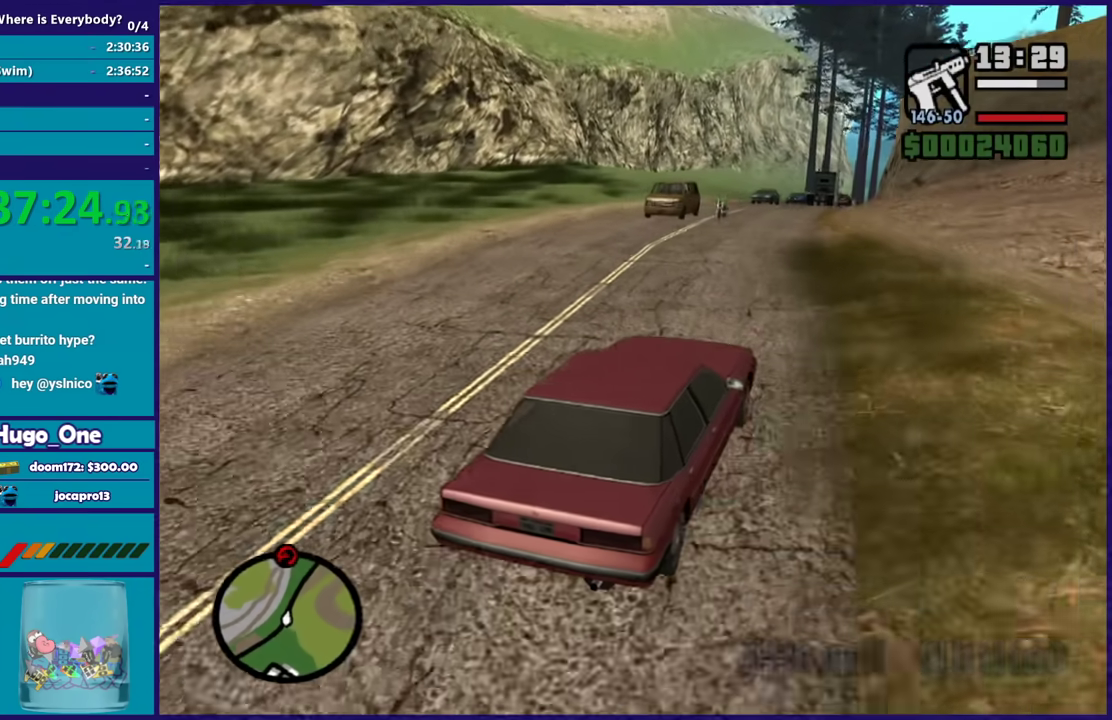
{"buttons": ["R2"], "left_stick": "down-right", "right_stick": "center", "events": [[167, "left_stick", "center"], [434, "left_stick", "down-right"], [501, "right_stick", "center"]]}
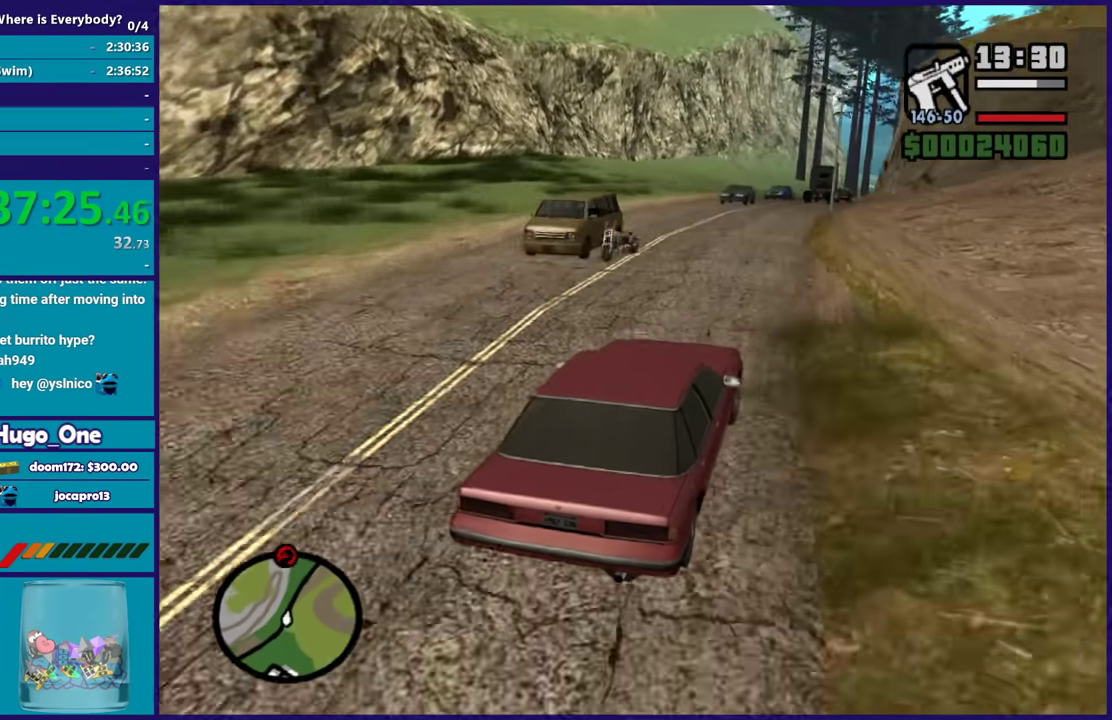
{"buttons": ["R2"], "left_stick": "down-right", "right_stick": "down-left", "events": [[66, "left_stick", "center"], [100, "right_stick", "down-left"], [300, "left_stick", "up-left"], [333, "right_stick", "center"], [434, "right_stick", "down-left"], [500, "left_stick", "down-right"]]}